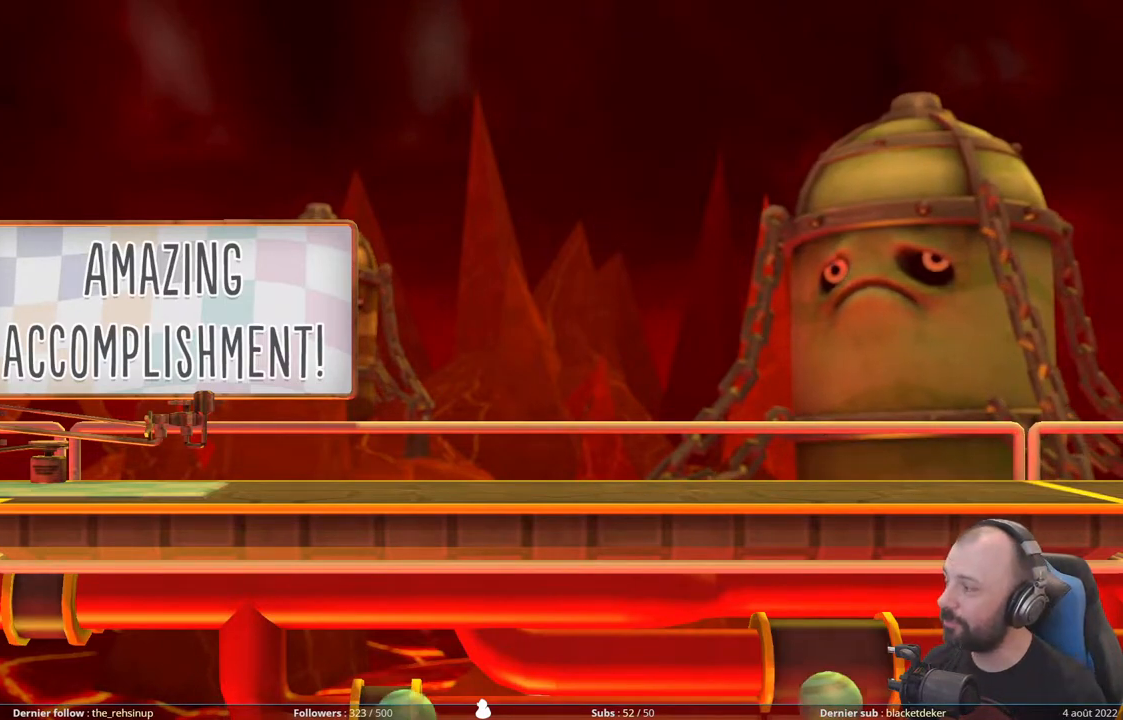
Gameplay with a controller (Xbox layout); each line is a JSON object with the inputs held at the frame after it. "events" lists button and stick changes between this image and that frame as [ms after this image, input, new state], when the widget could be followed in between. Not read: left_stick.
{"buttons": [], "right_stick": "center", "events": [[20, "A", "down"], [180, "A", "up"]]}
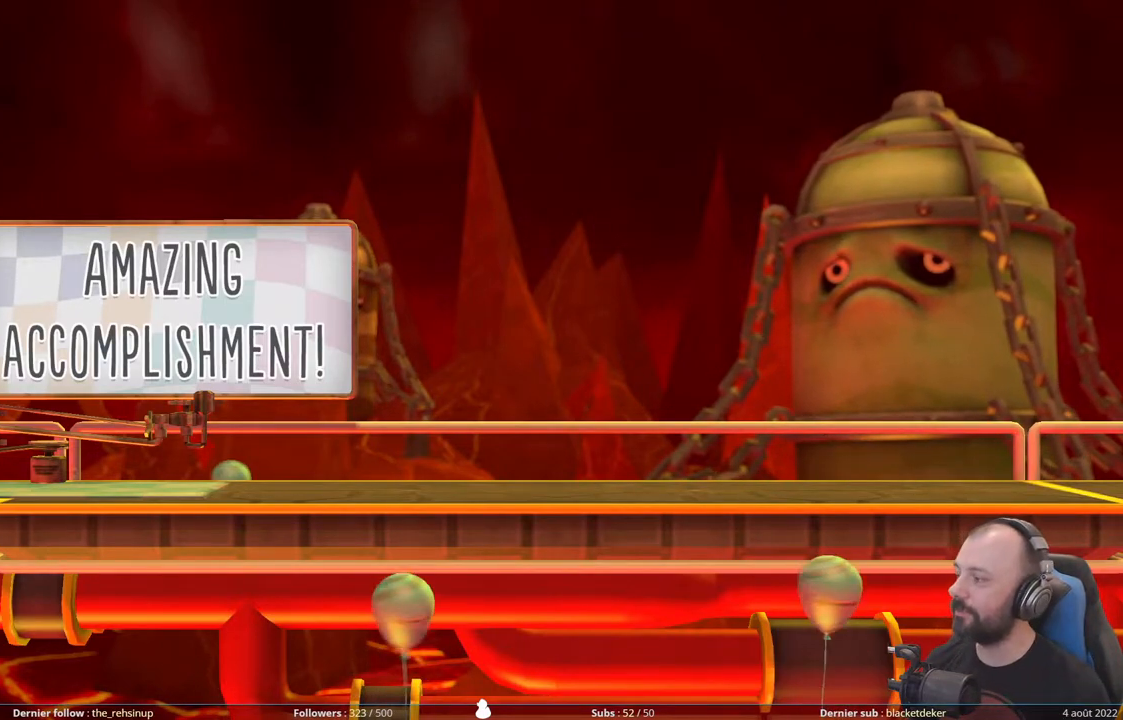
{"buttons": [], "right_stick": "center", "events": []}
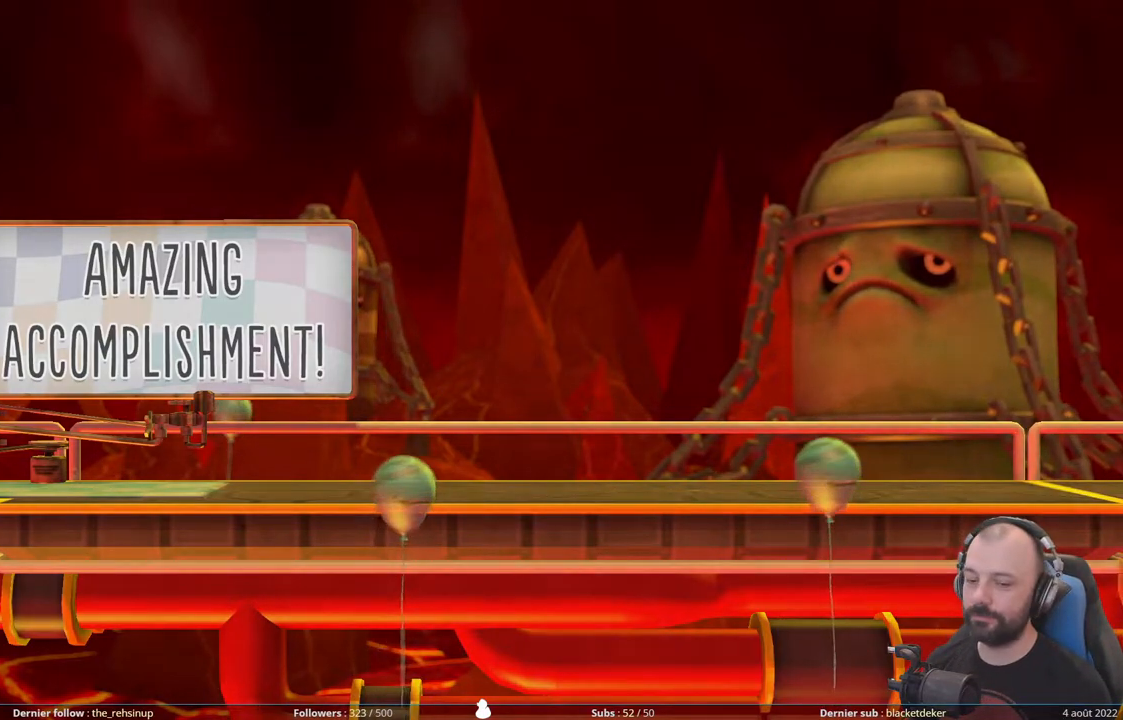
{"buttons": [], "right_stick": "center", "events": []}
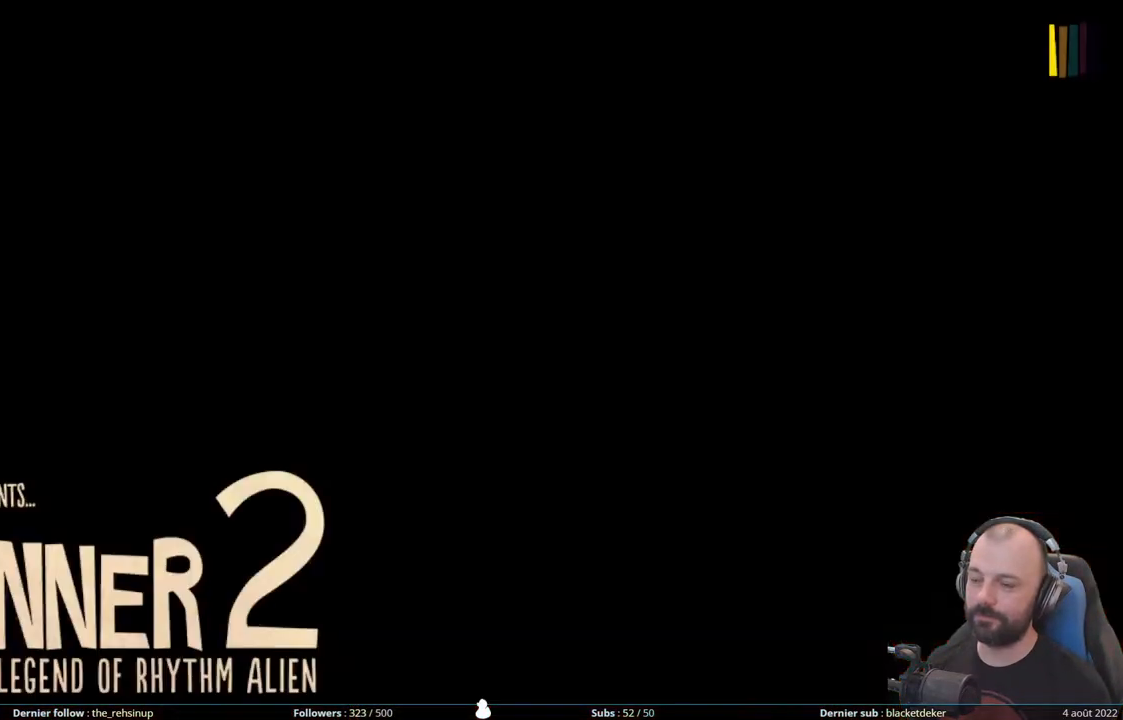
{"buttons": [], "right_stick": "center", "events": []}
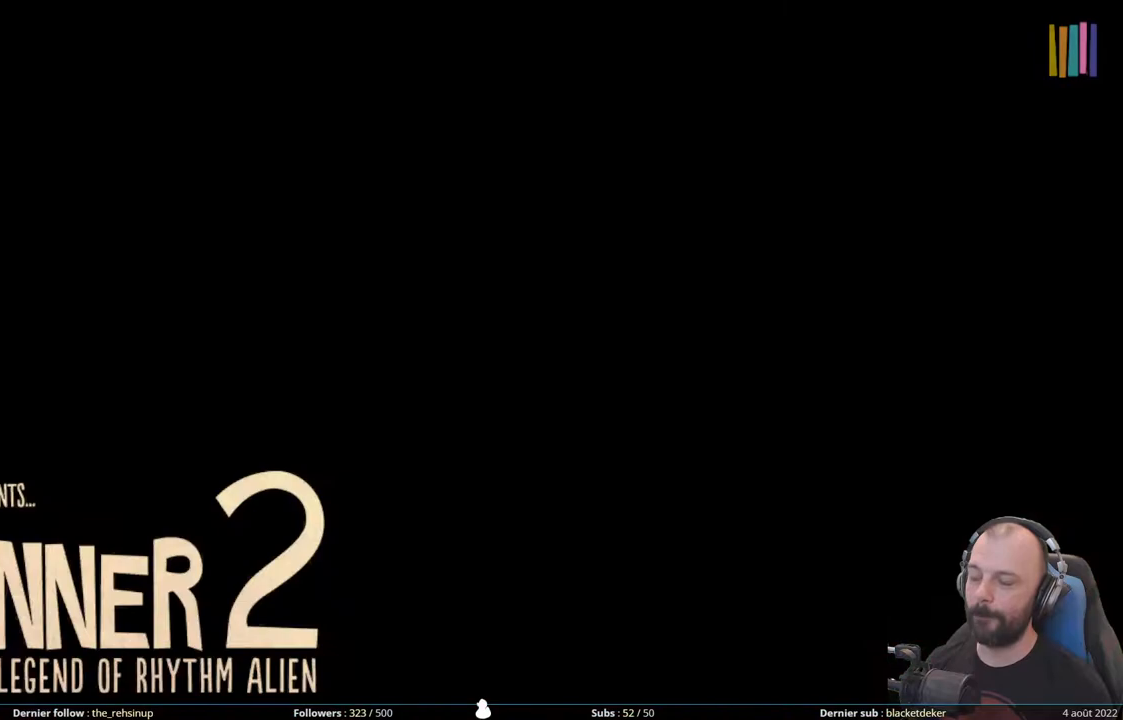
{"buttons": [], "right_stick": "center", "events": []}
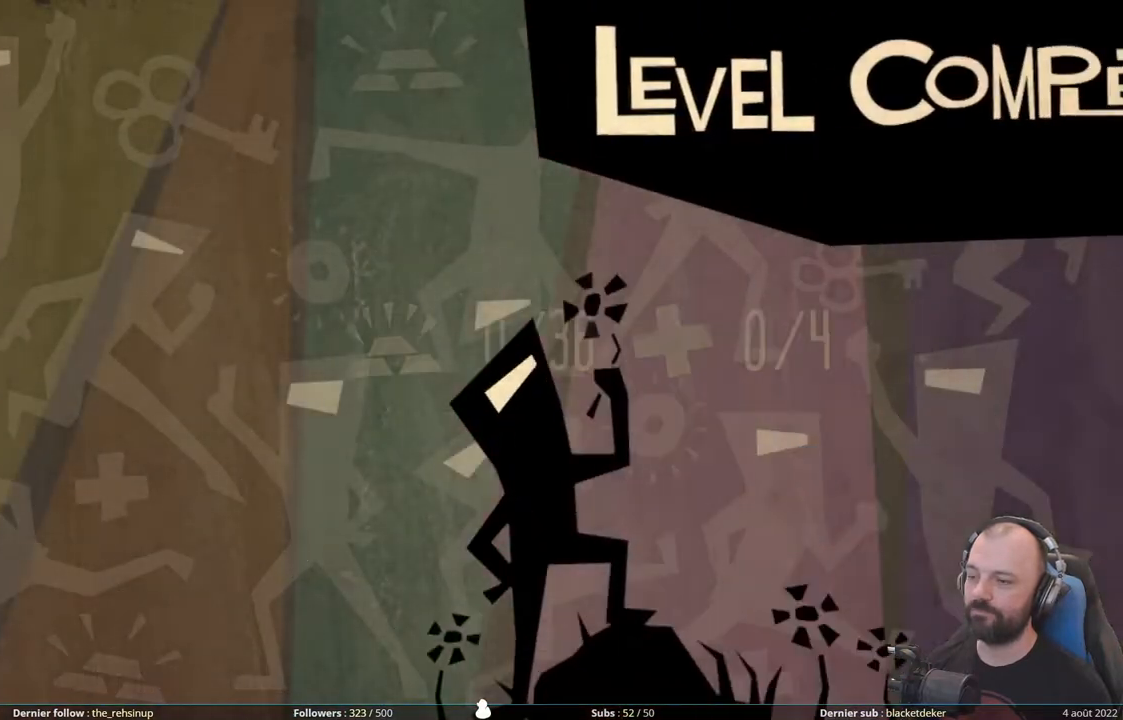
{"buttons": [], "right_stick": "center", "events": []}
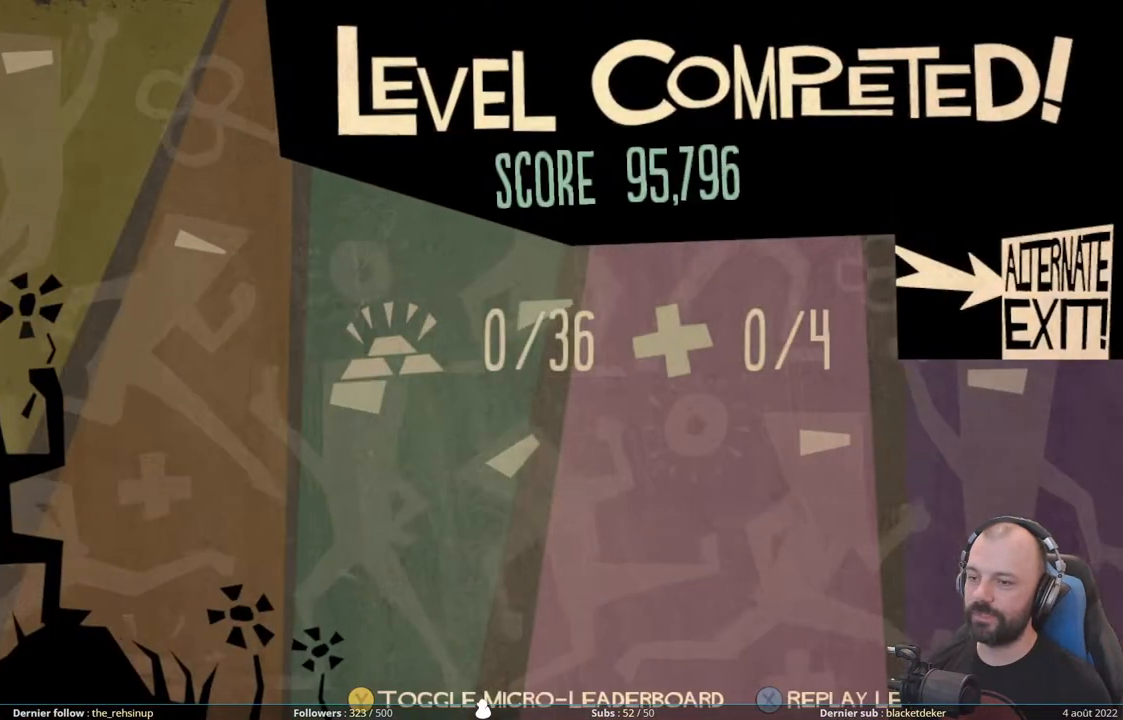
{"buttons": [], "right_stick": "center", "events": [[300, "A", "down"], [440, "A", "up"]]}
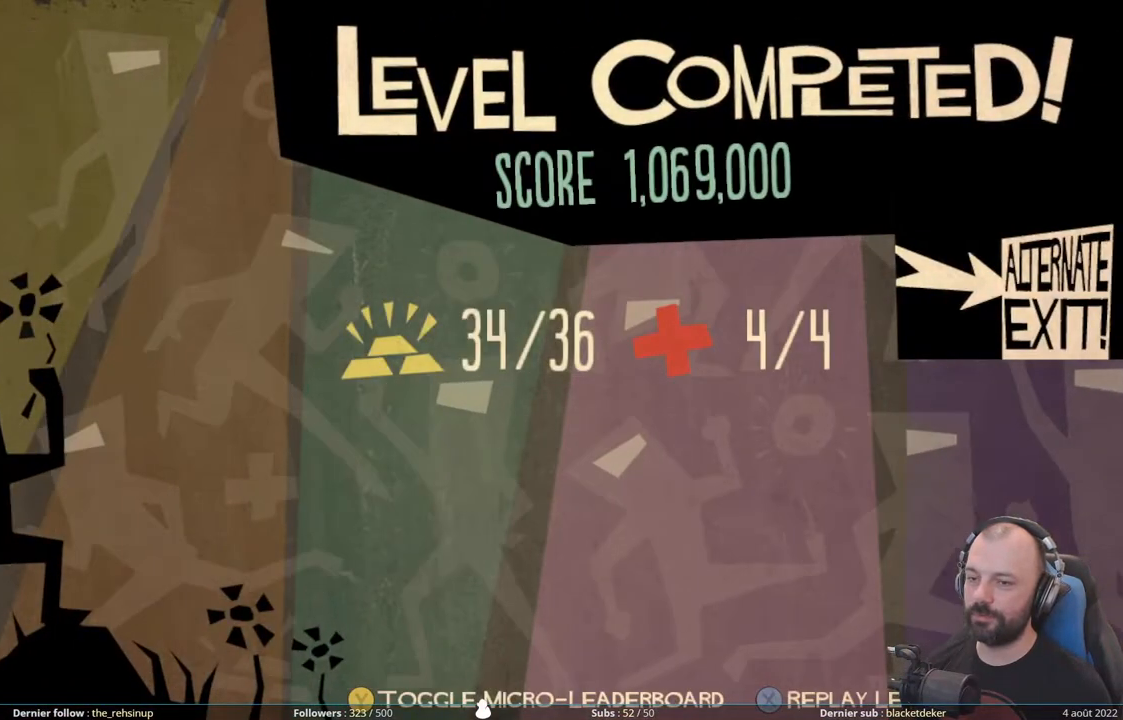
{"buttons": [], "right_stick": "center", "events": []}
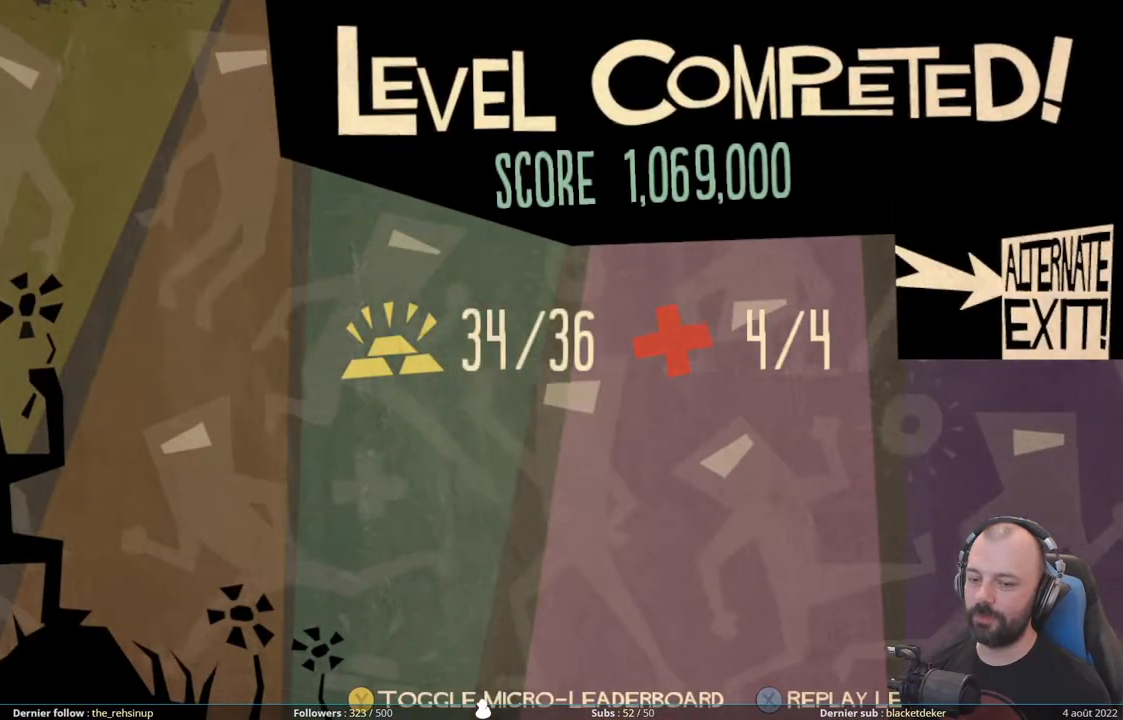
{"buttons": [], "right_stick": "center", "events": []}
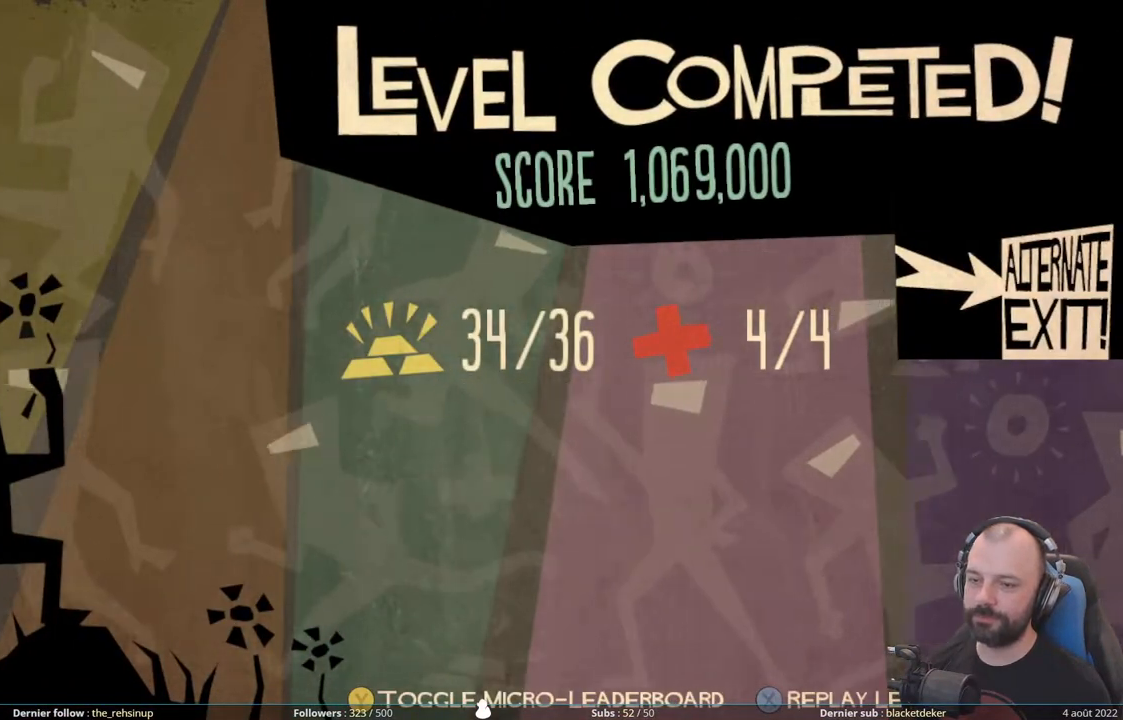
{"buttons": [], "right_stick": "center", "events": [[20, "A", "down"], [140, "A", "up"]]}
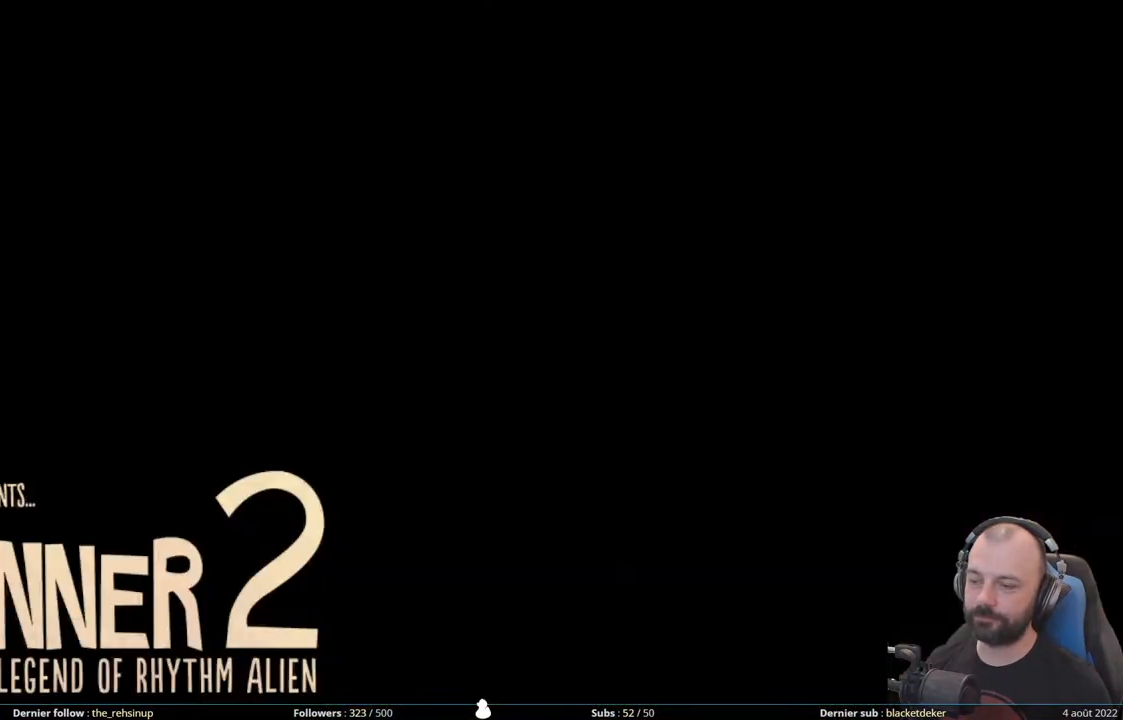
{"buttons": [], "right_stick": "center", "events": []}
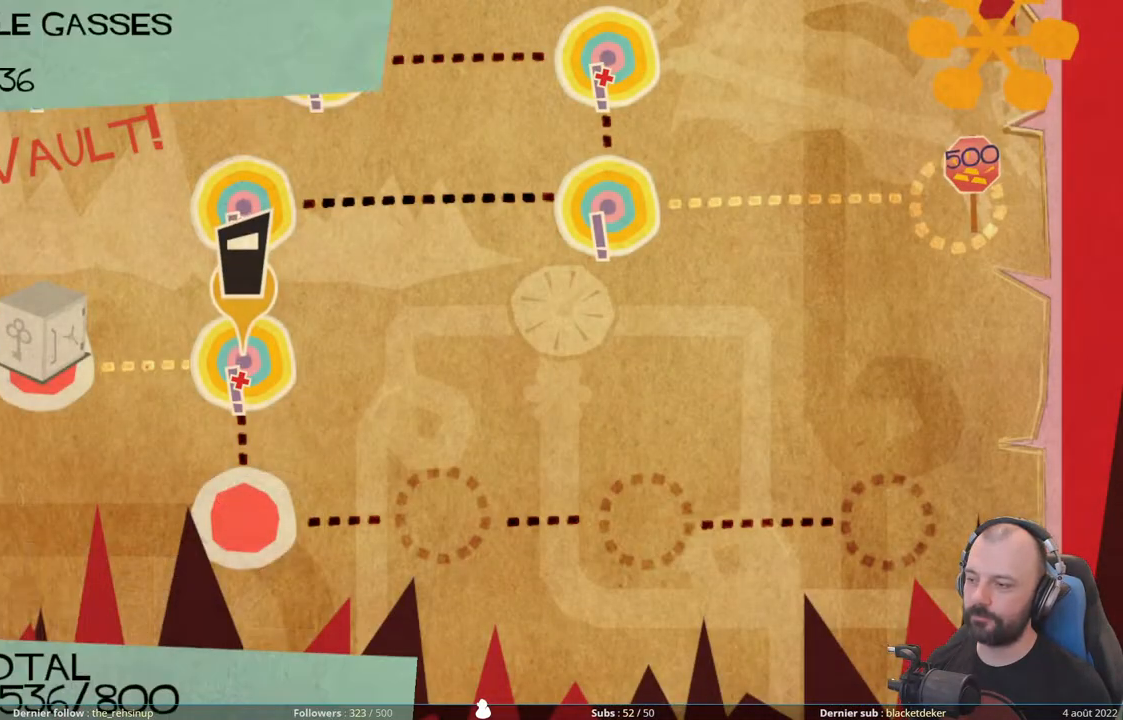
{"buttons": [], "right_stick": "center", "events": []}
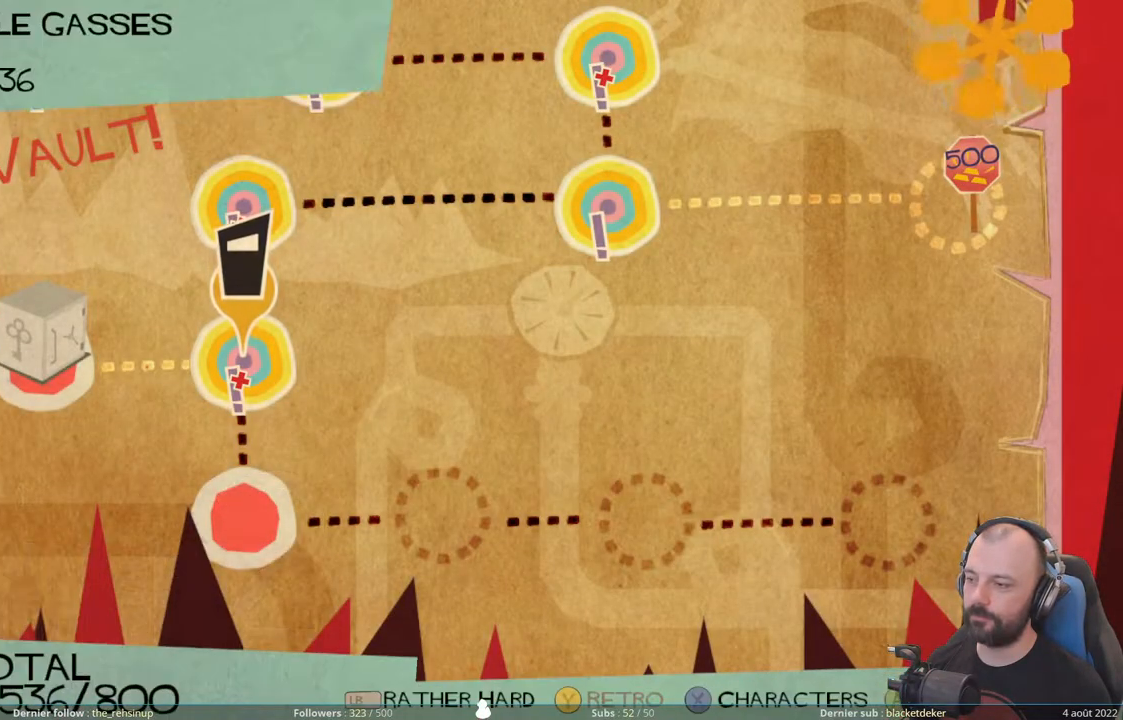
{"buttons": [], "right_stick": "center", "events": [[140, "DPAD_LEFT", "down"], [280, "DPAD_LEFT", "up"]]}